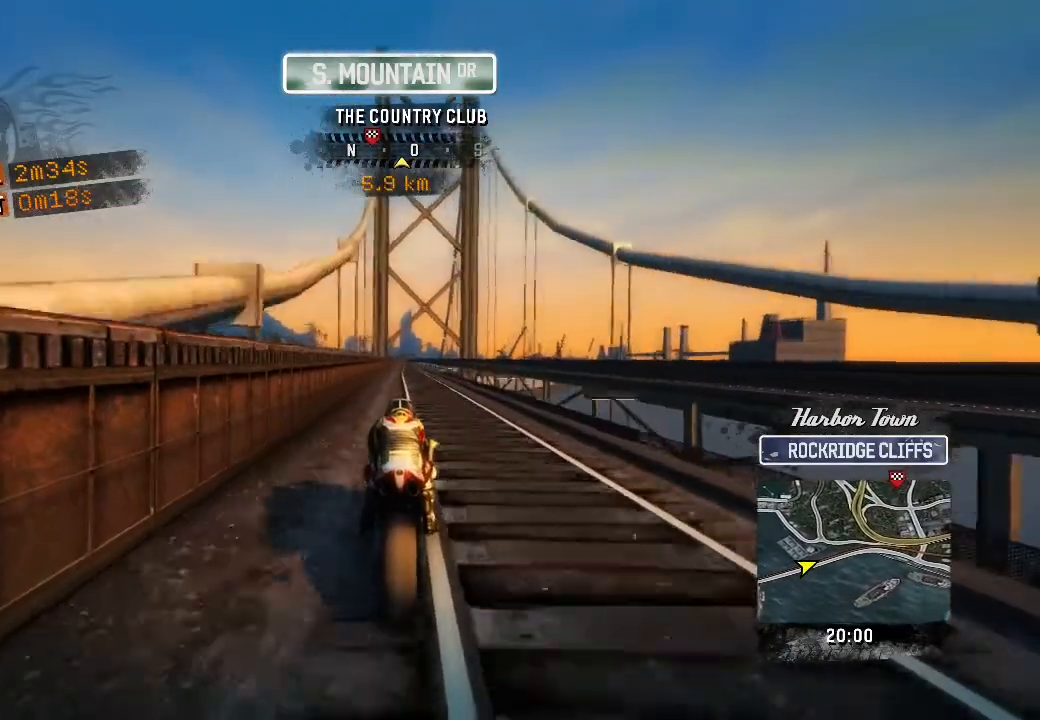
Gameplay with a controller (Xbox layout); each line is a JSON object with the inputs held at the frame after it. "events" lists button and stick changes between this image and that frame as [ms after this image, input, new state], when the widget could be followed in between. Not read: right_stick.
{"buttons": ["R2"], "left_stick": "up", "events": []}
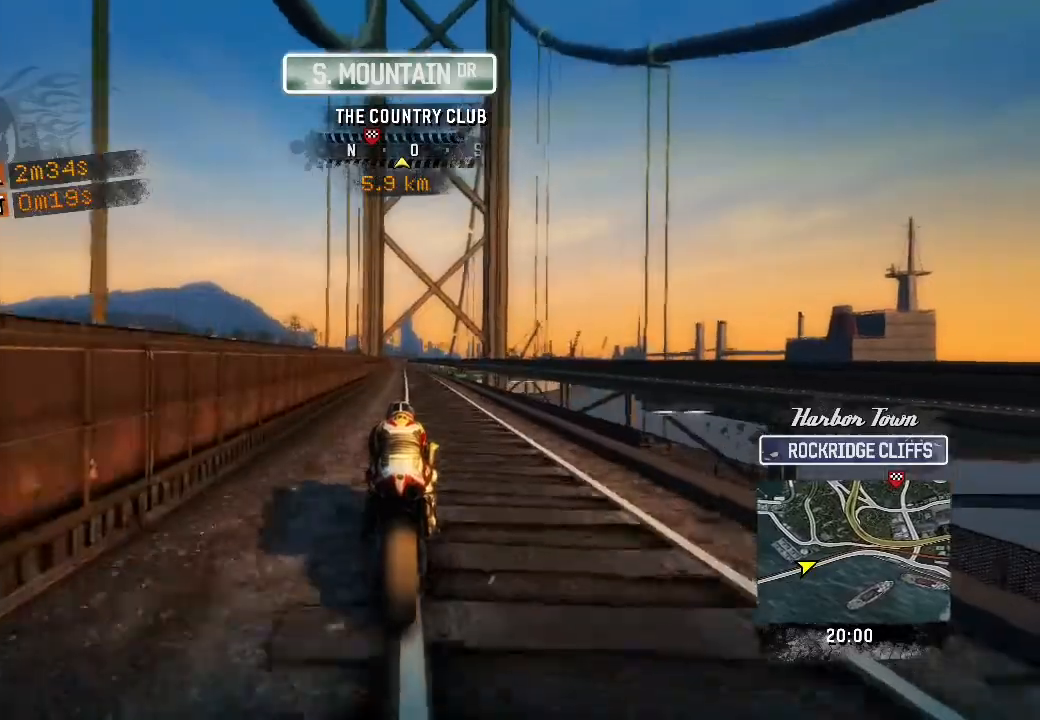
{"buttons": ["R2"], "left_stick": "up", "events": []}
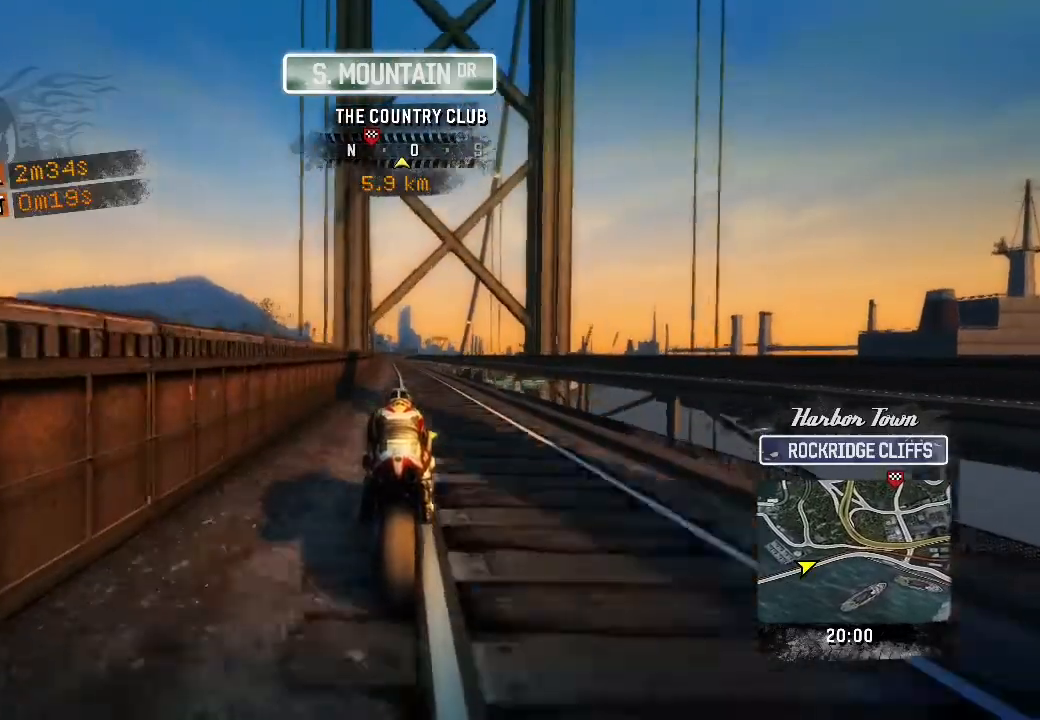
{"buttons": ["R2"], "left_stick": "up", "events": []}
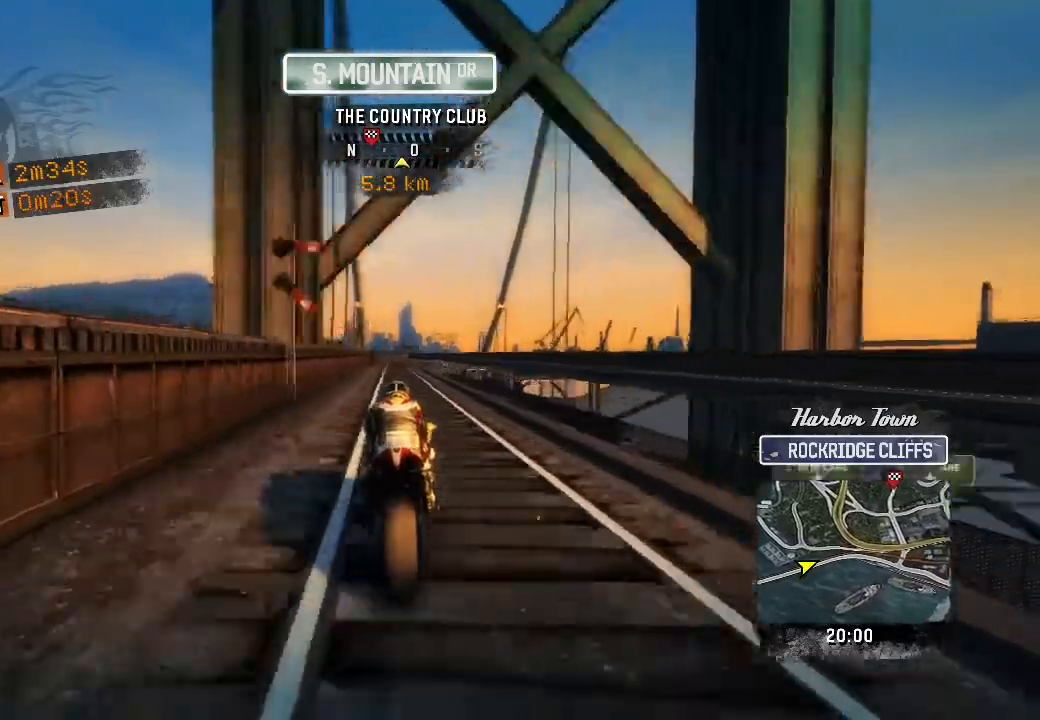
{"buttons": ["R2"], "left_stick": "up", "events": []}
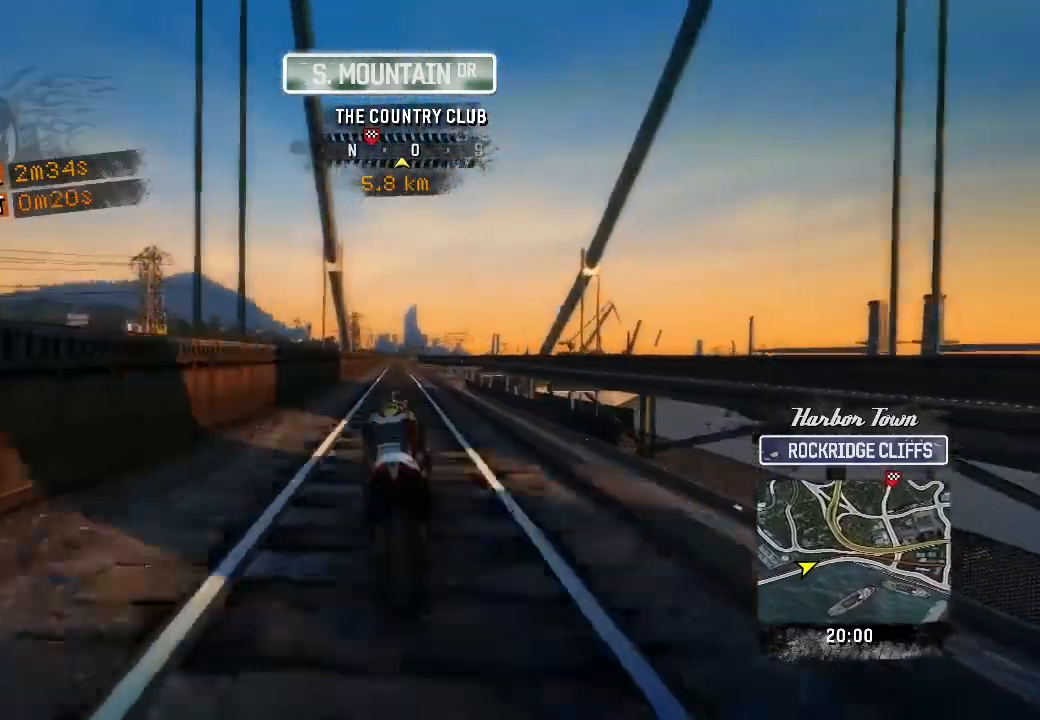
{"buttons": ["R2"], "left_stick": "up", "events": []}
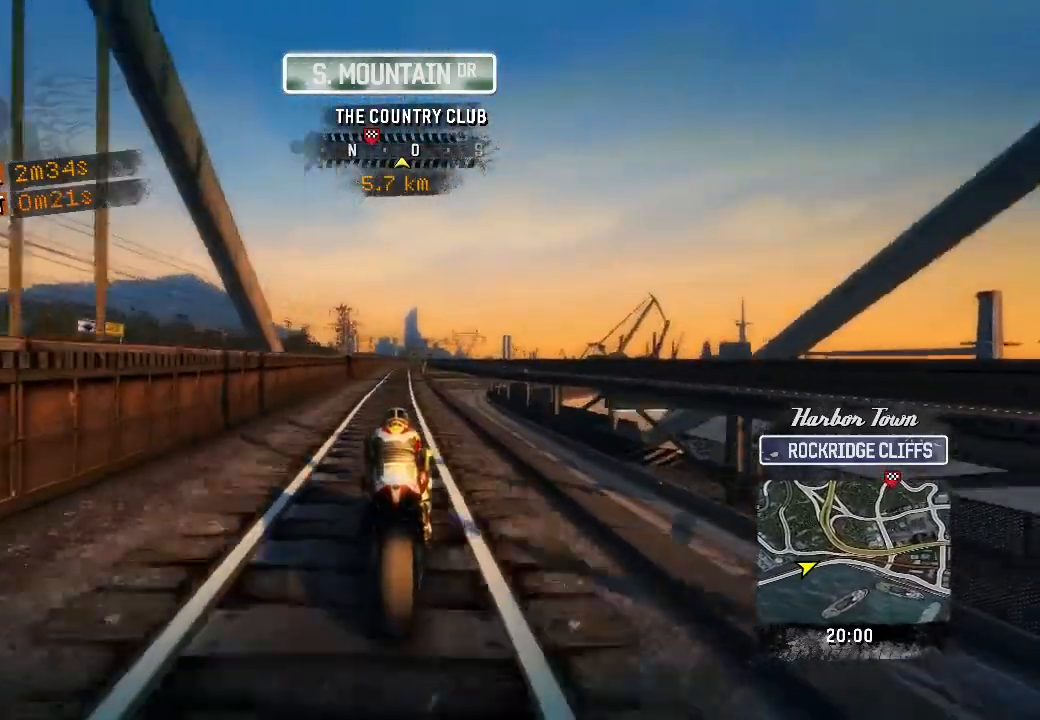
{"buttons": ["R2"], "left_stick": "up", "events": []}
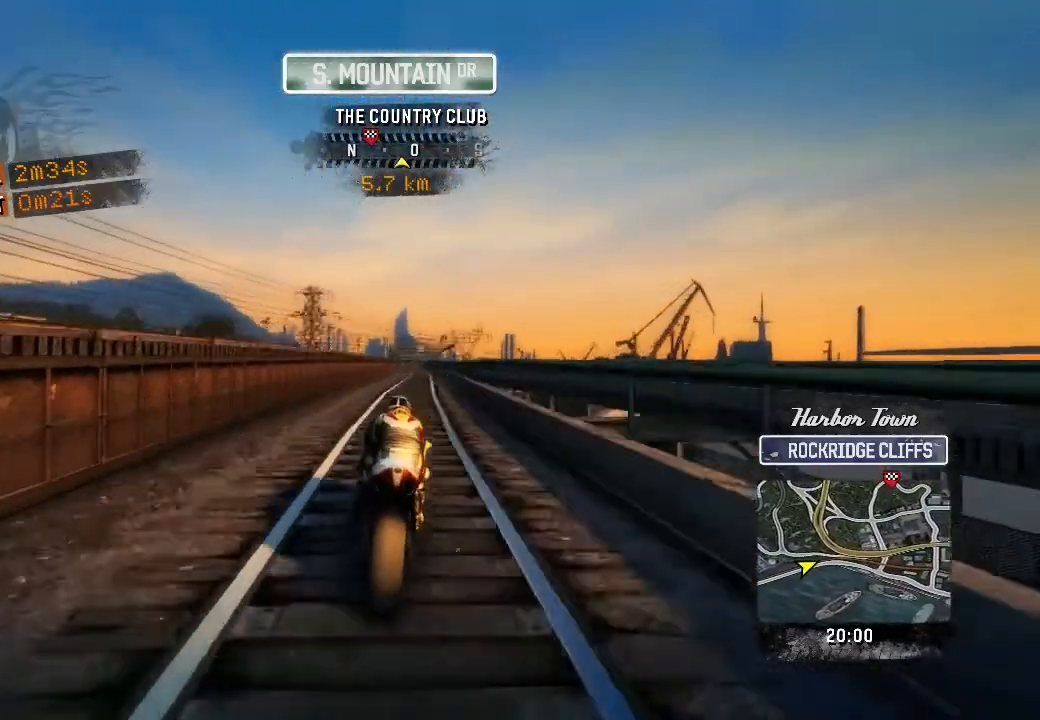
{"buttons": ["R2"], "left_stick": "up", "events": []}
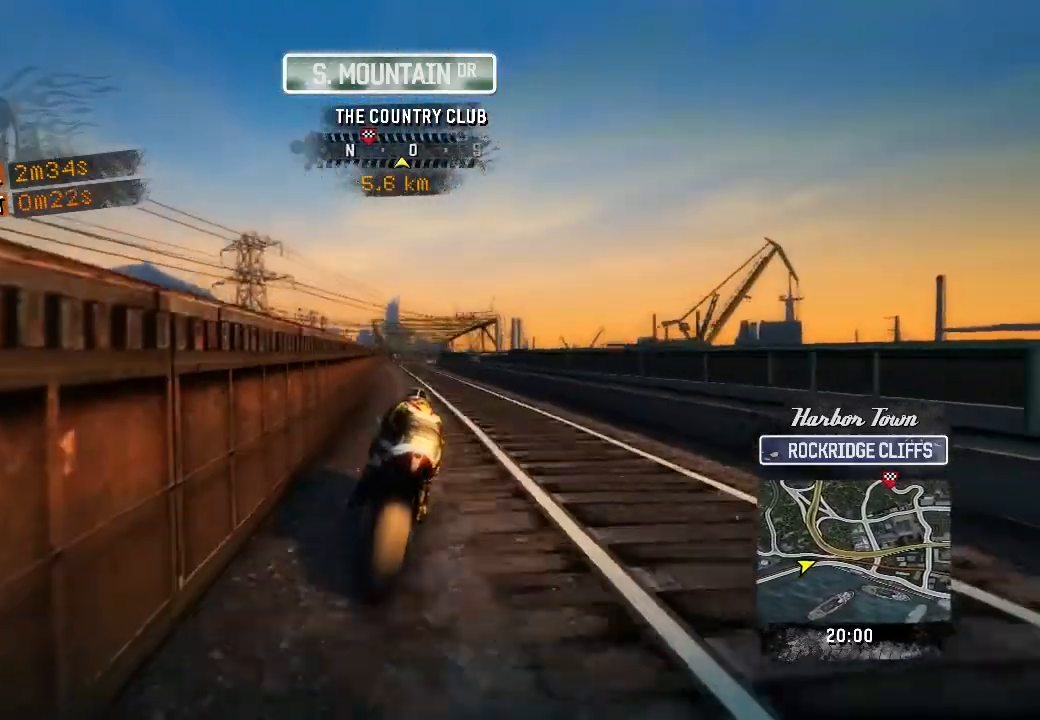
{"buttons": ["R2"], "left_stick": "up", "events": []}
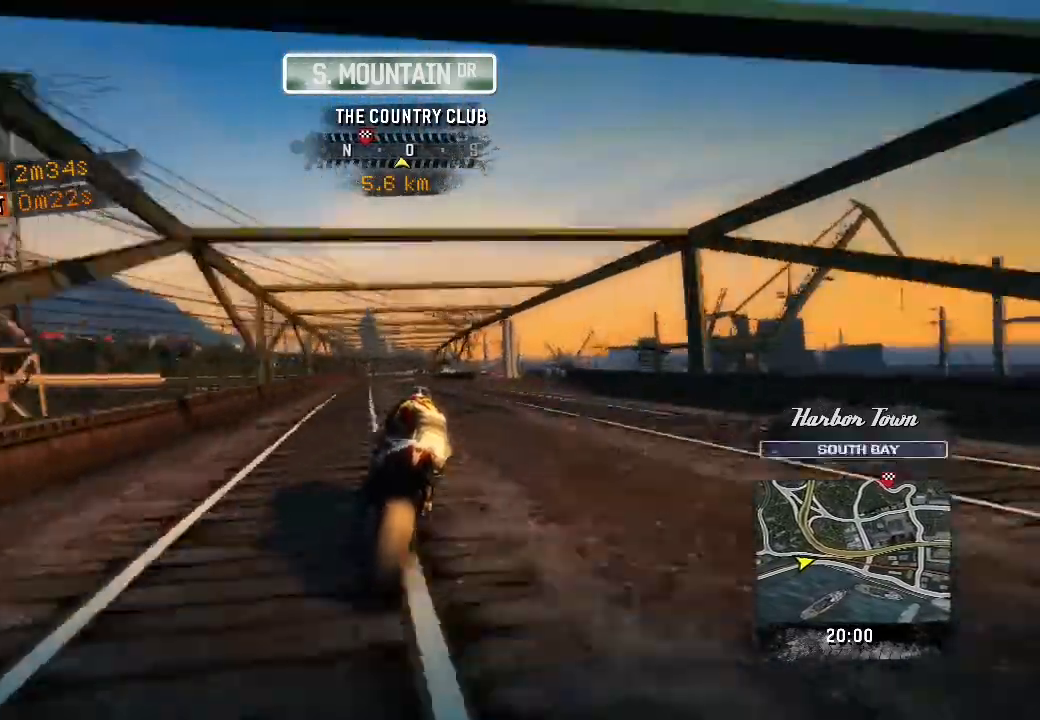
{"buttons": ["R2"], "left_stick": "up", "events": []}
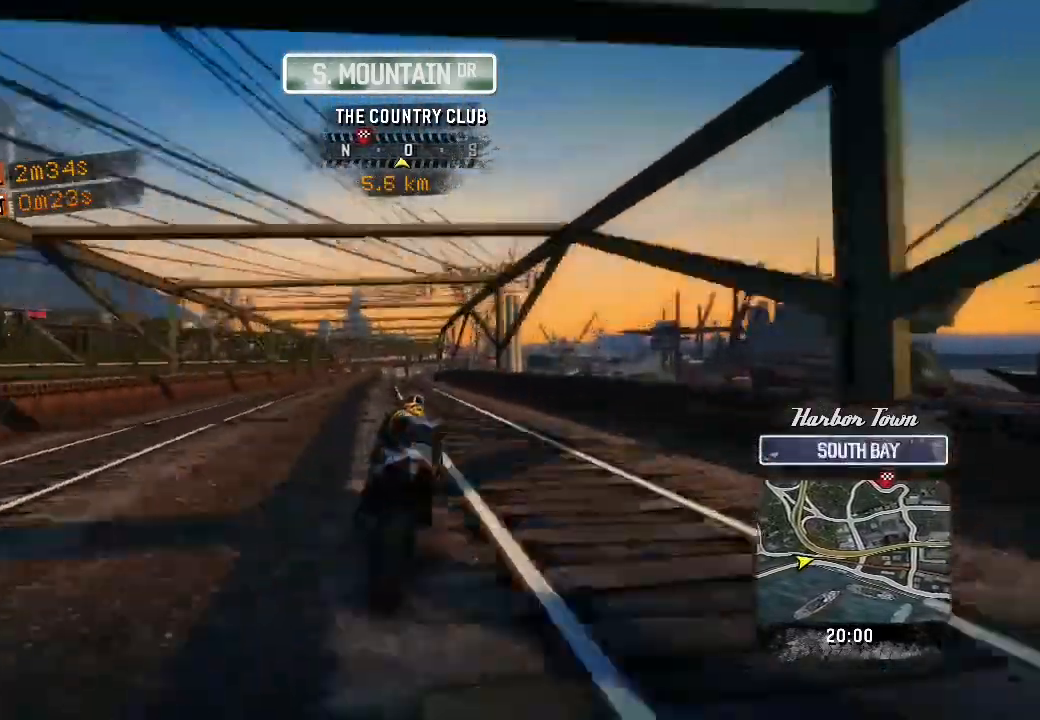
{"buttons": ["R2"], "left_stick": "up", "events": []}
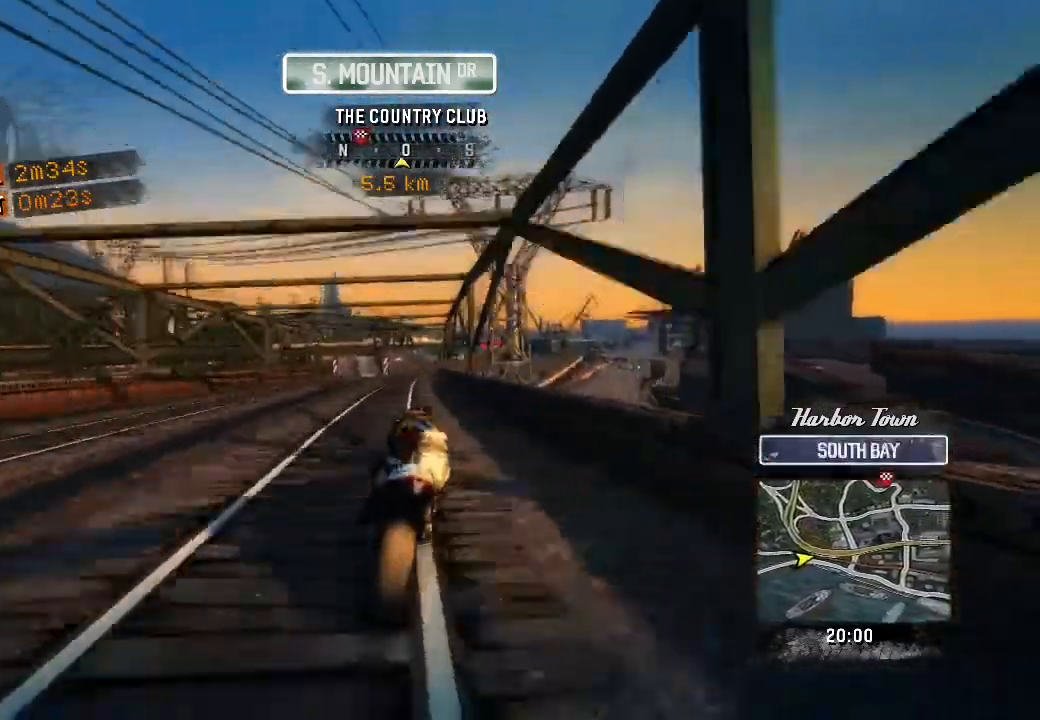
{"buttons": ["R2"], "left_stick": "up", "events": []}
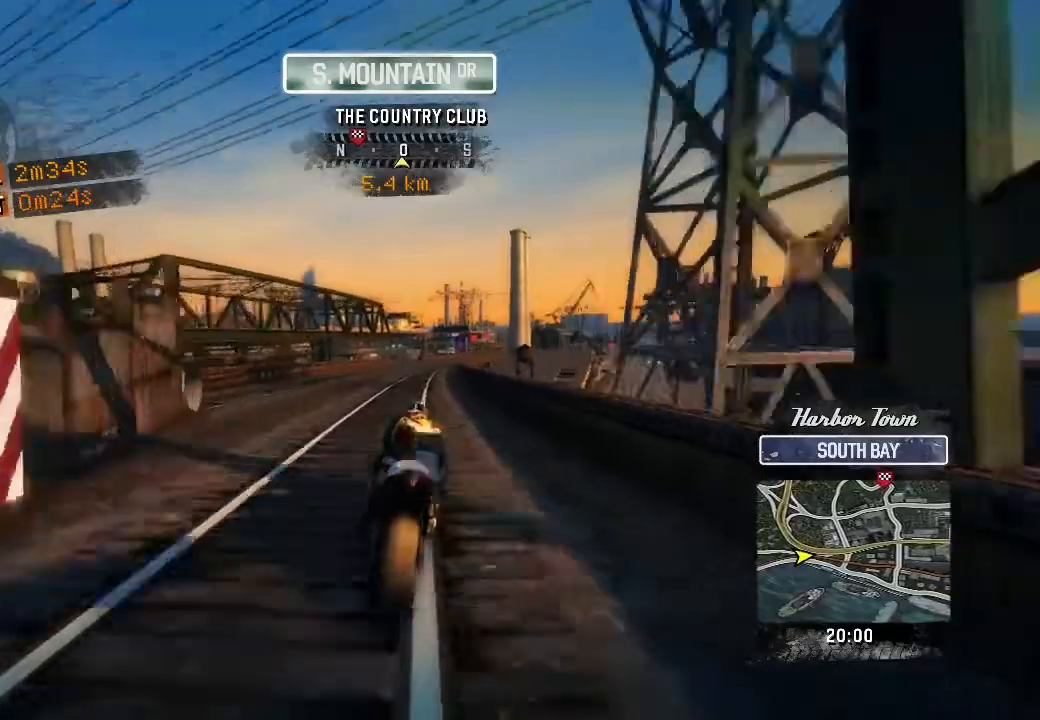
{"buttons": ["R2"], "left_stick": "up", "events": []}
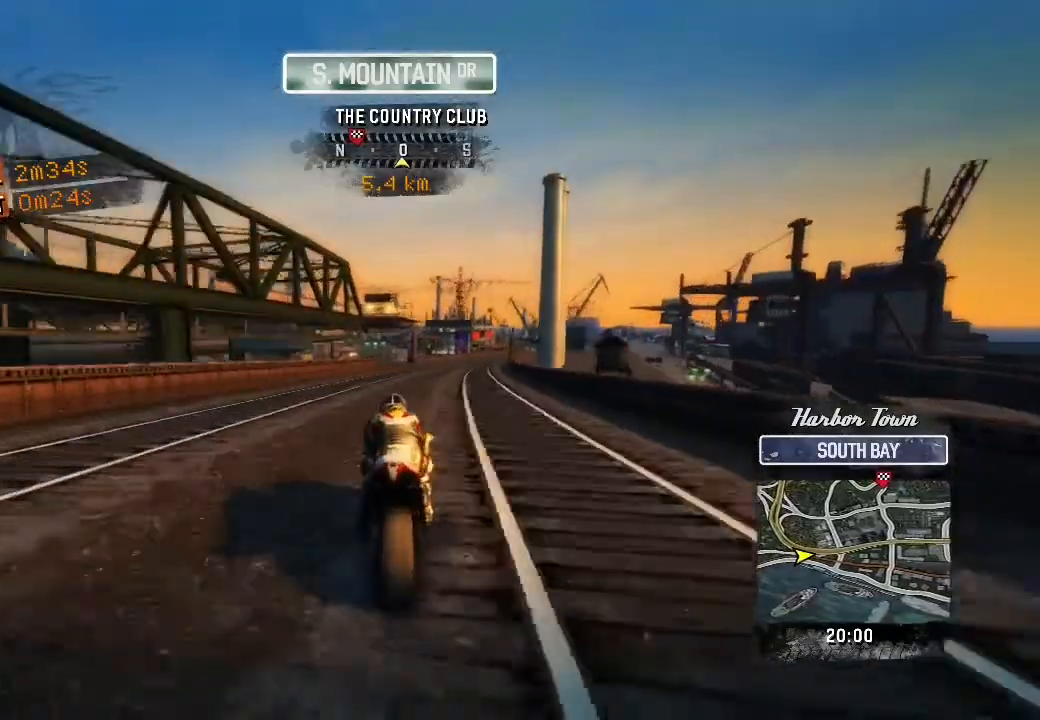
{"buttons": ["R2"], "left_stick": "up", "events": []}
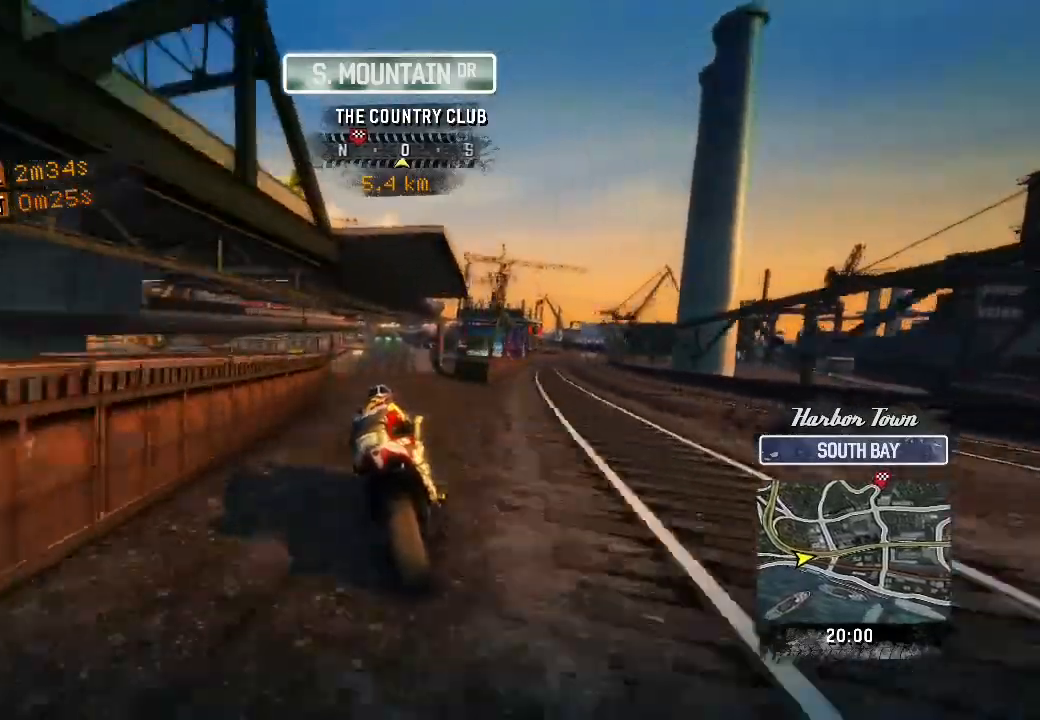
{"buttons": ["R2"], "left_stick": "up", "events": []}
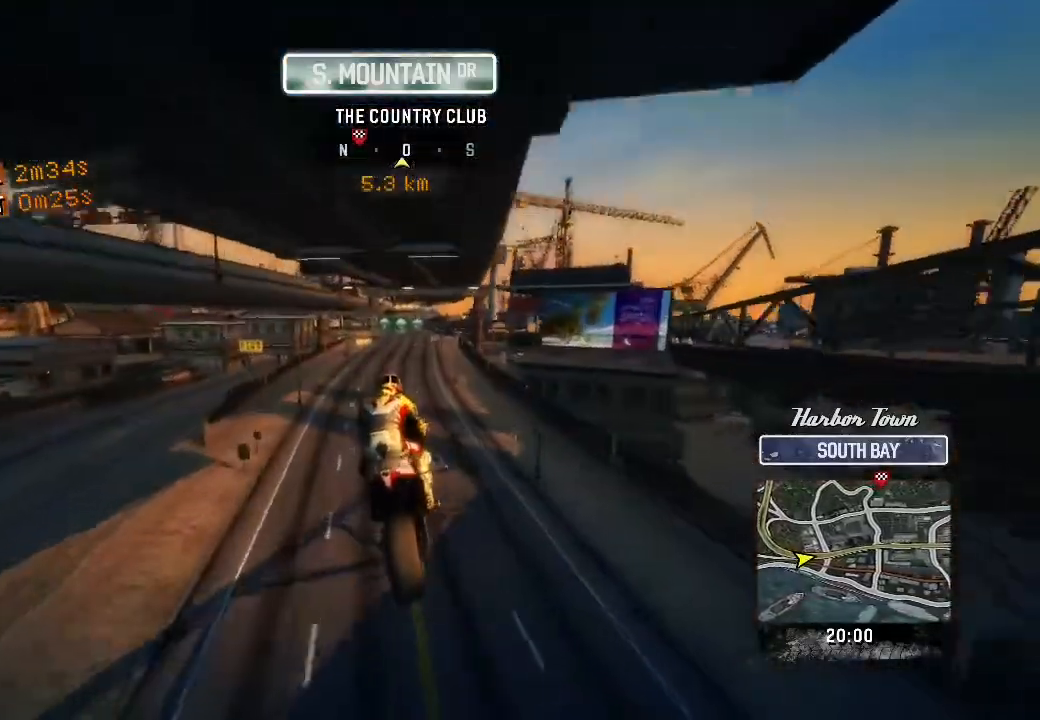
{"buttons": ["R2"], "left_stick": "up", "events": []}
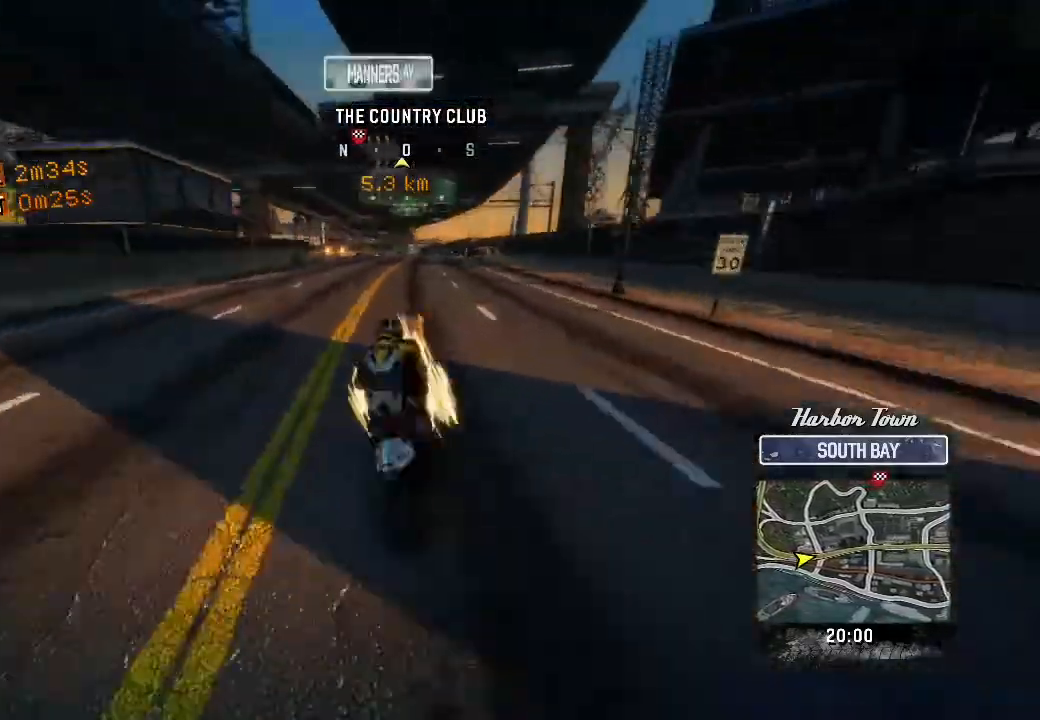
{"buttons": ["R2"], "left_stick": "up", "events": []}
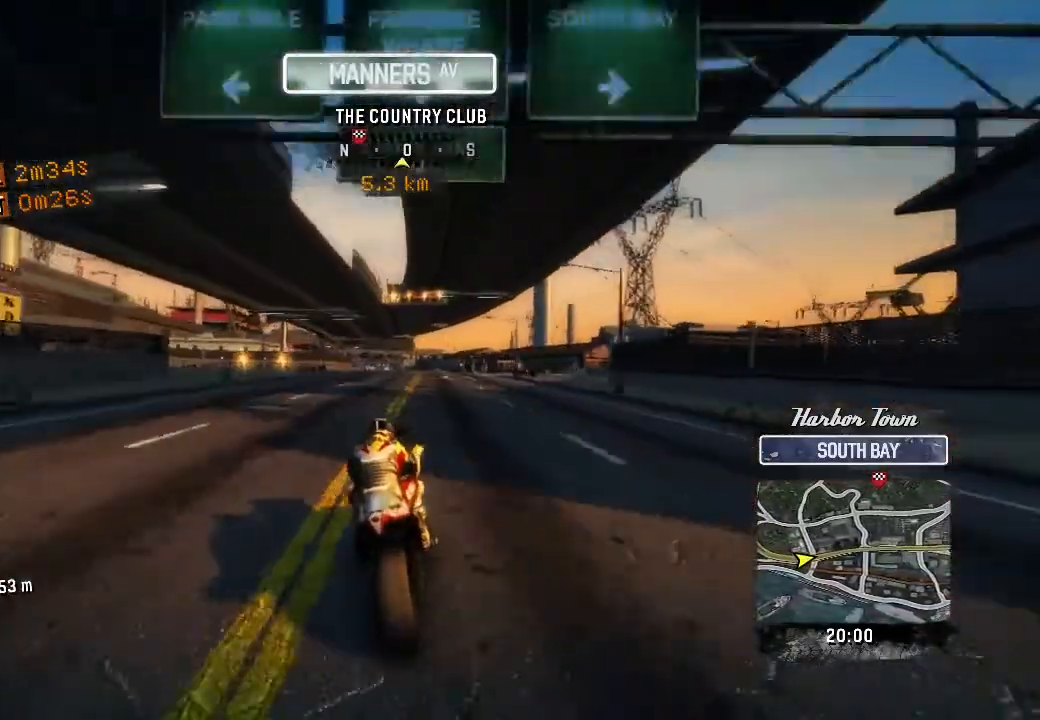
{"buttons": ["R2"], "left_stick": "up", "events": []}
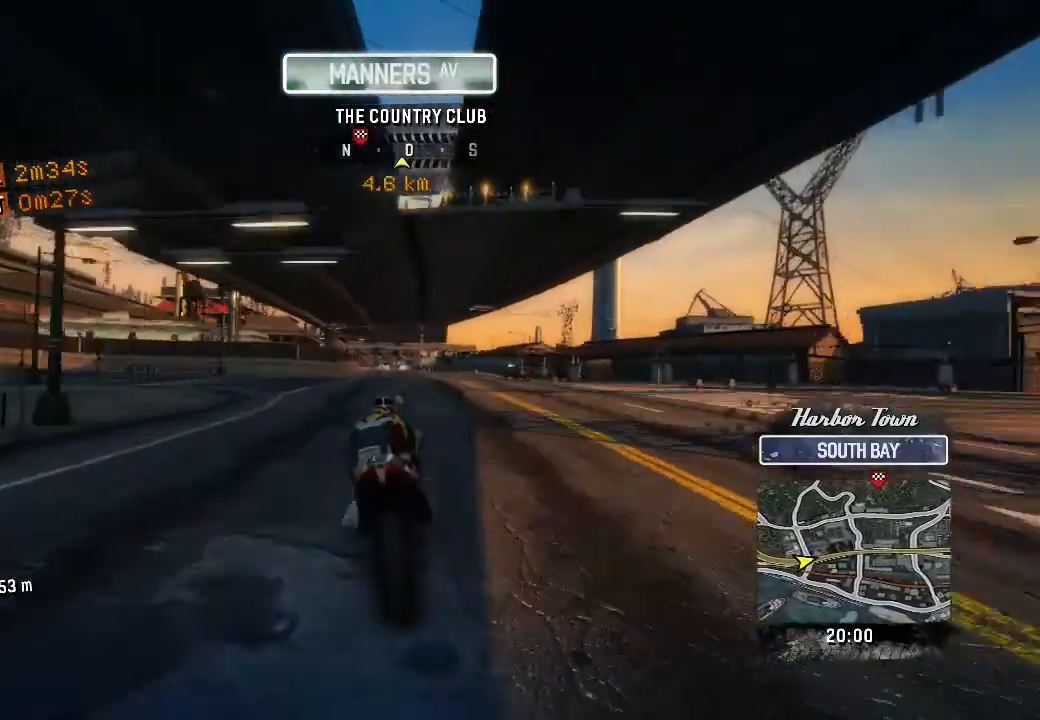
{"buttons": ["R2"], "left_stick": "up", "events": []}
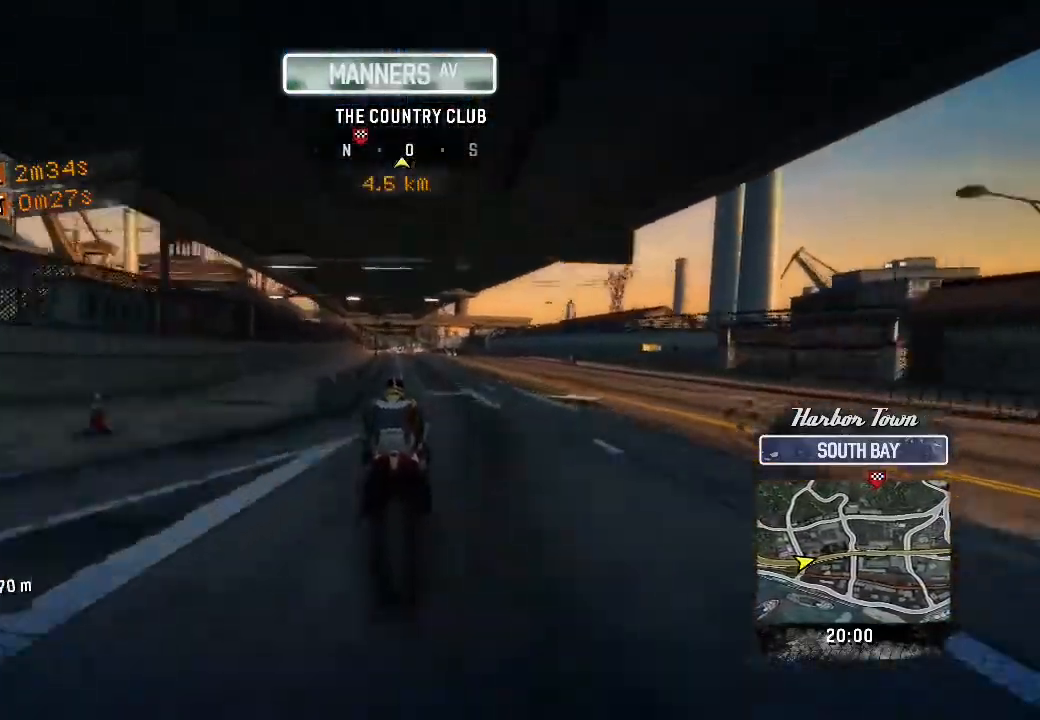
{"buttons": ["R2"], "left_stick": "up", "events": []}
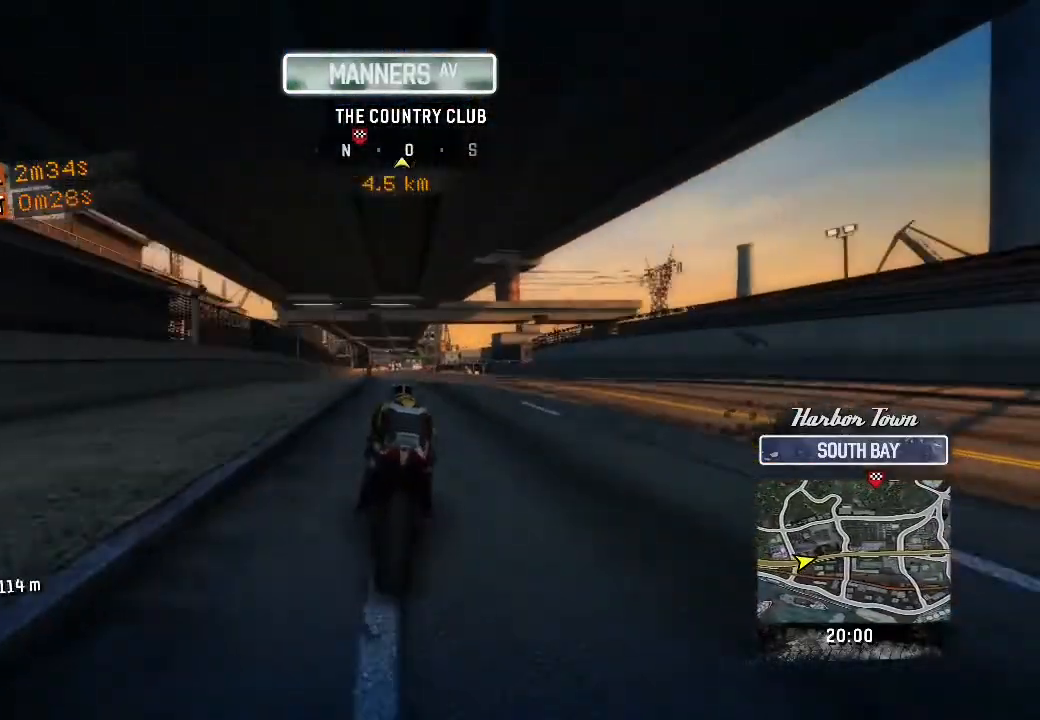
{"buttons": ["R2"], "left_stick": "up", "events": []}
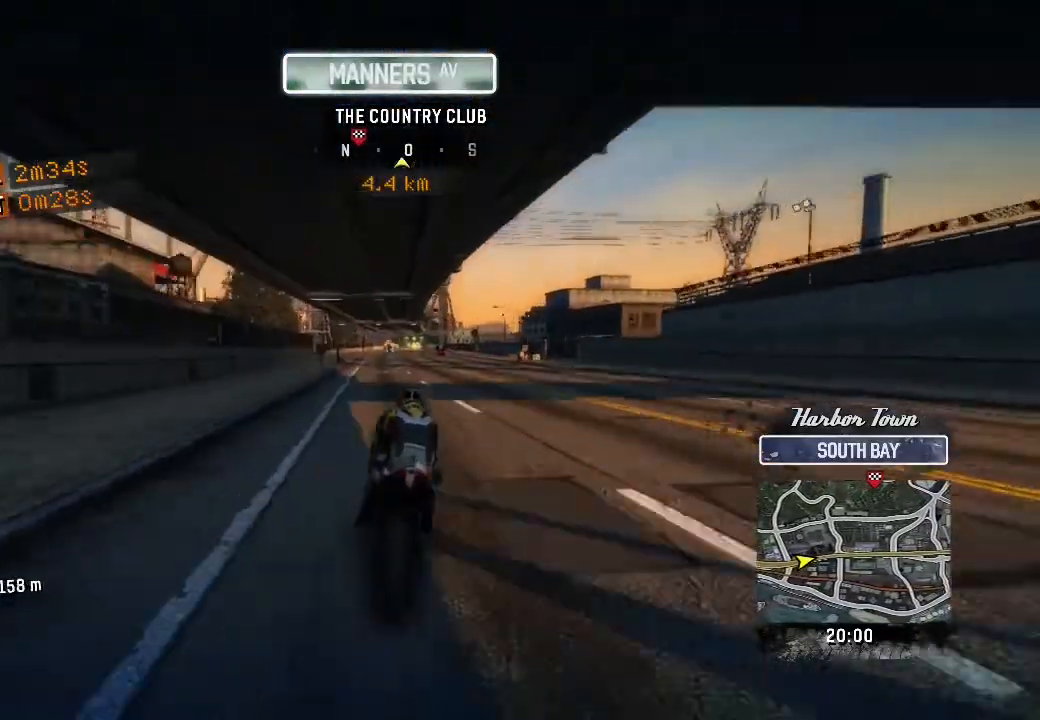
{"buttons": ["R2"], "left_stick": "up", "events": []}
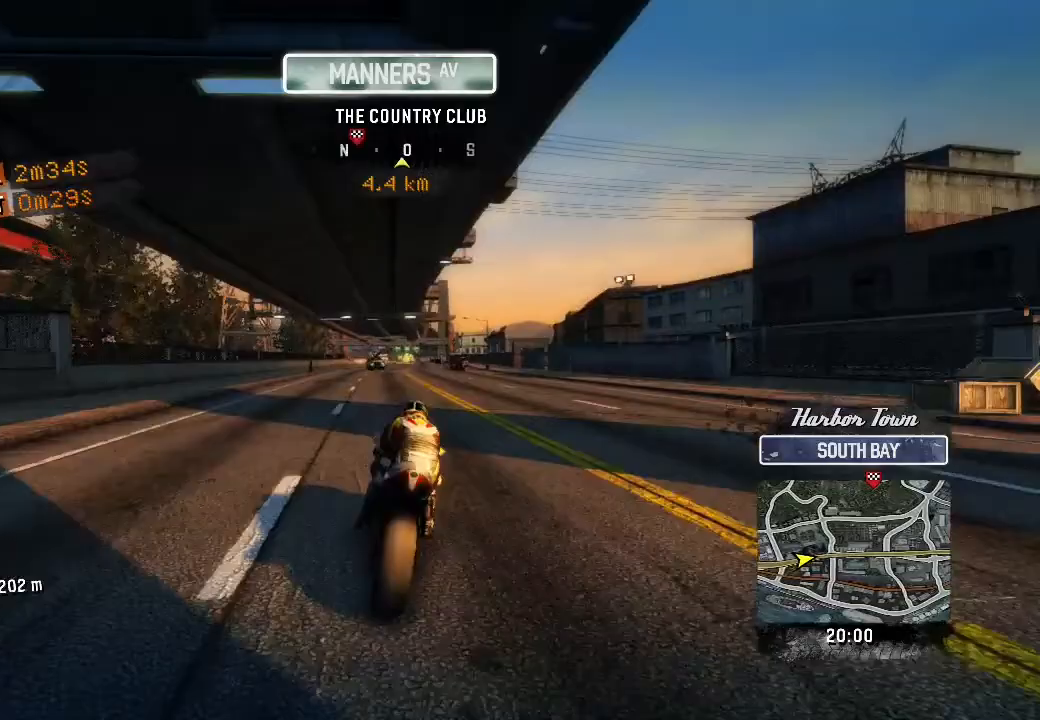
{"buttons": ["R2"], "left_stick": "up", "events": []}
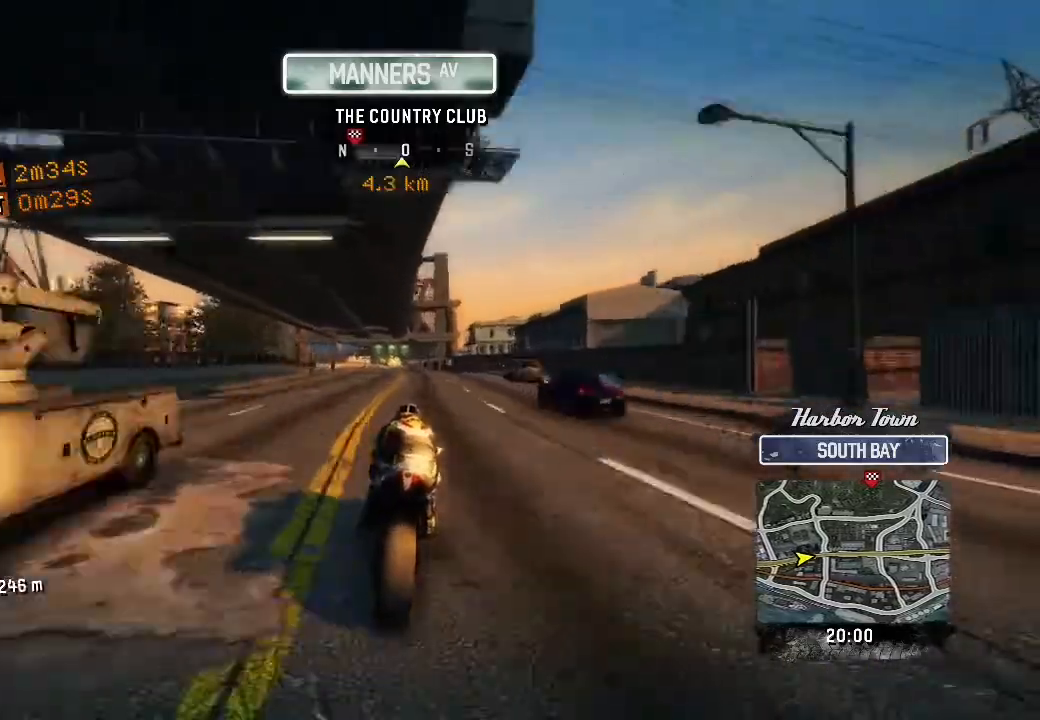
{"buttons": ["R2"], "left_stick": "up", "events": []}
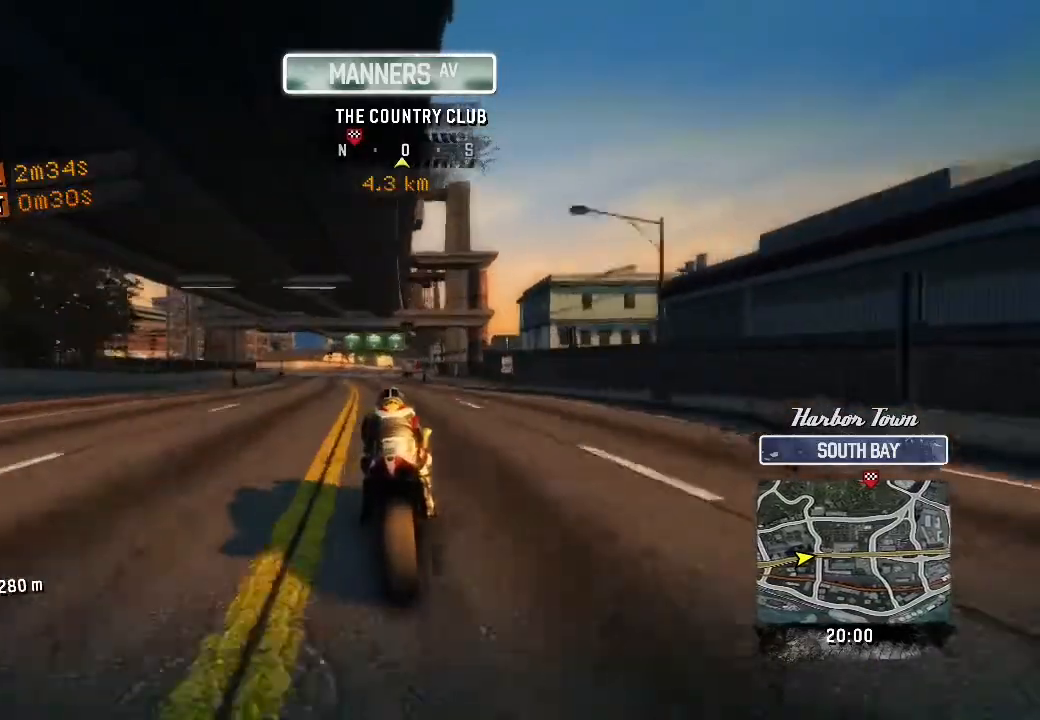
{"buttons": ["R2"], "left_stick": "up", "events": []}
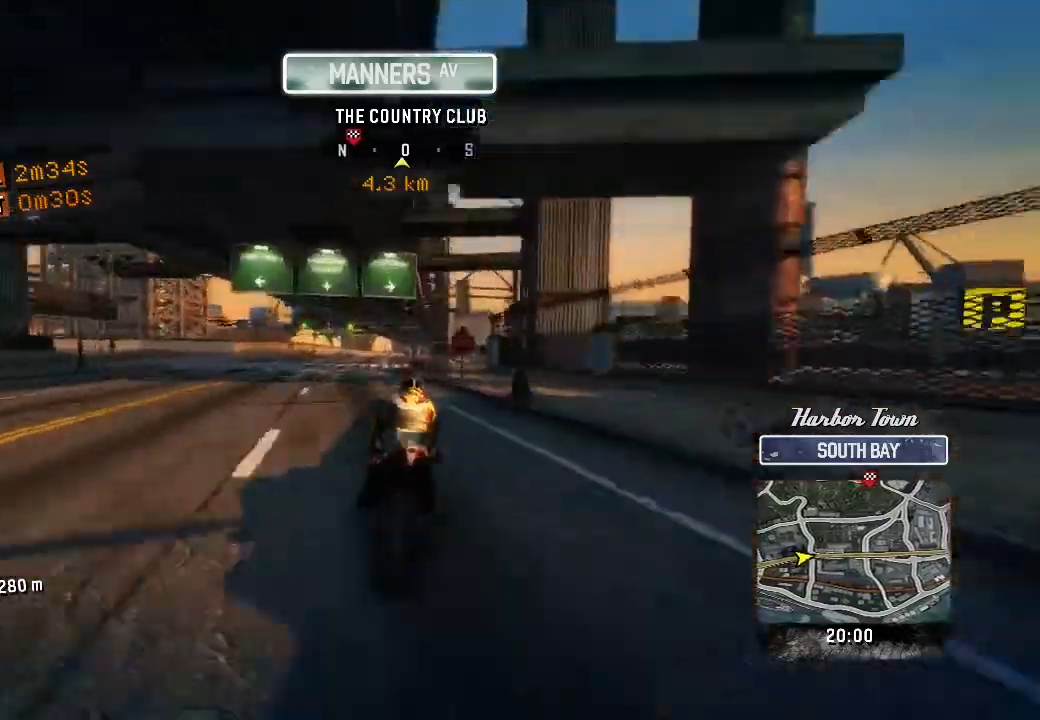
{"buttons": ["R2"], "left_stick": "up", "events": [[217, "left_stick", "up-right"], [417, "left_stick", "up"]]}
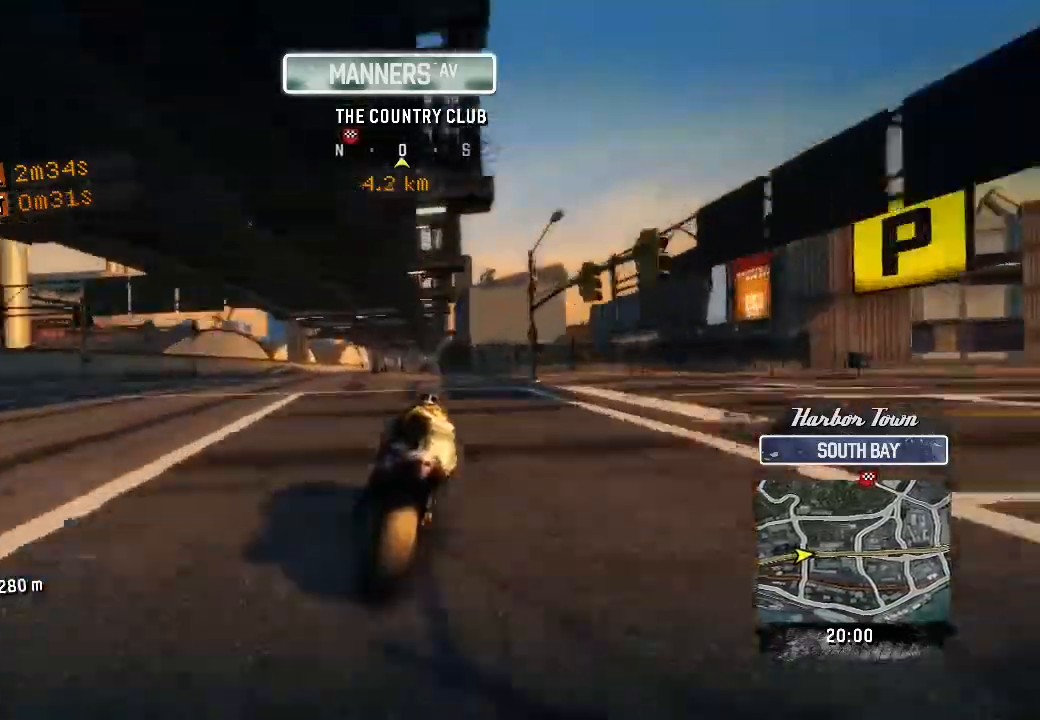
{"buttons": ["R2"], "left_stick": "up", "events": []}
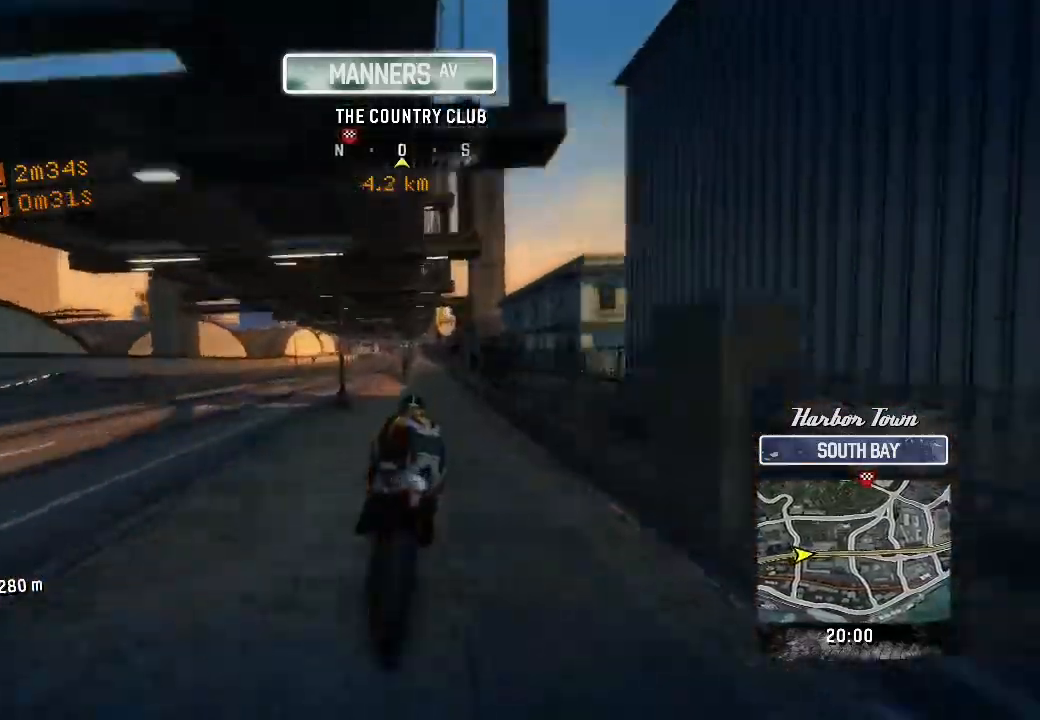
{"buttons": ["R2"], "left_stick": "up", "events": [[150, "left_stick", "up-left"], [283, "left_stick", "up"]]}
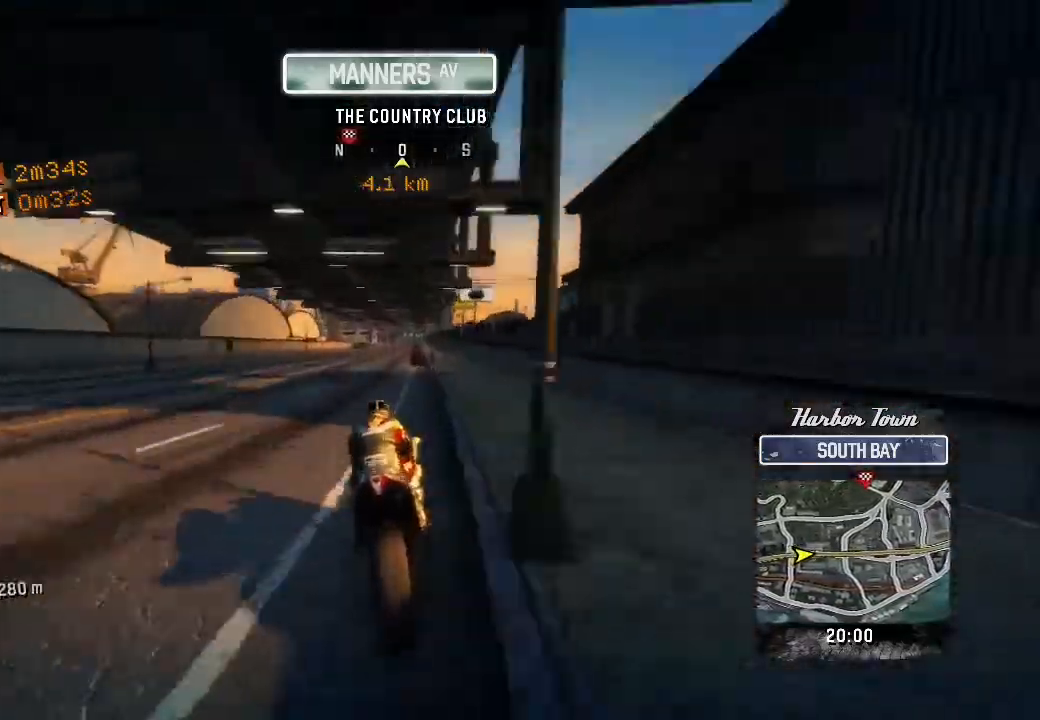
{"buttons": ["R2"], "left_stick": "up", "events": []}
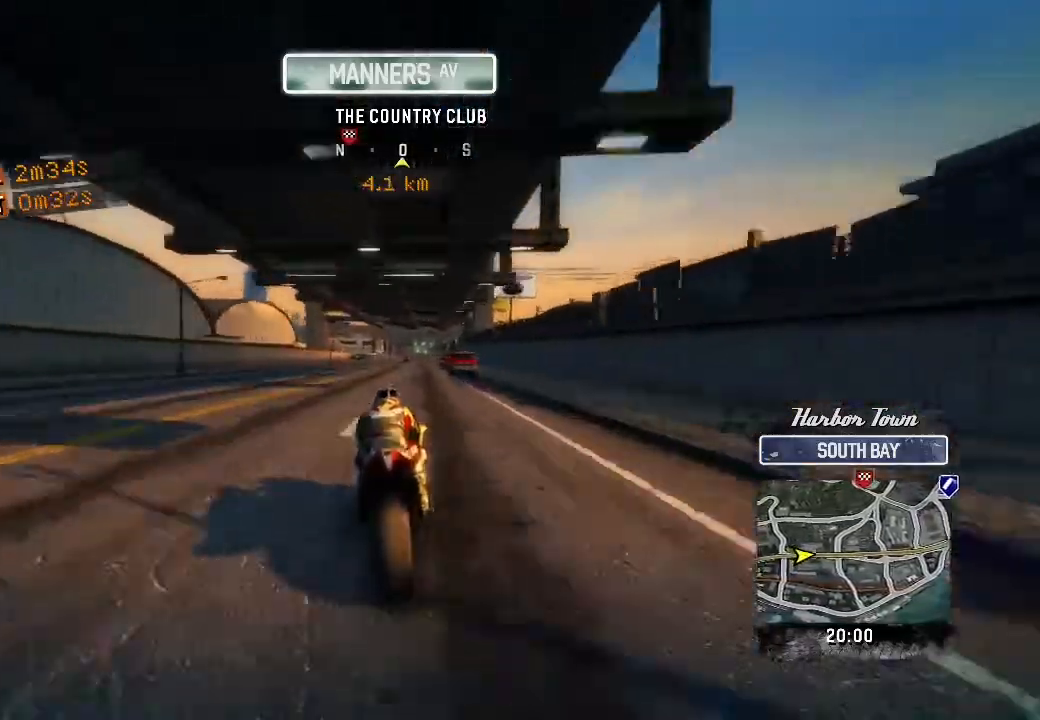
{"buttons": ["R2"], "left_stick": "up", "events": []}
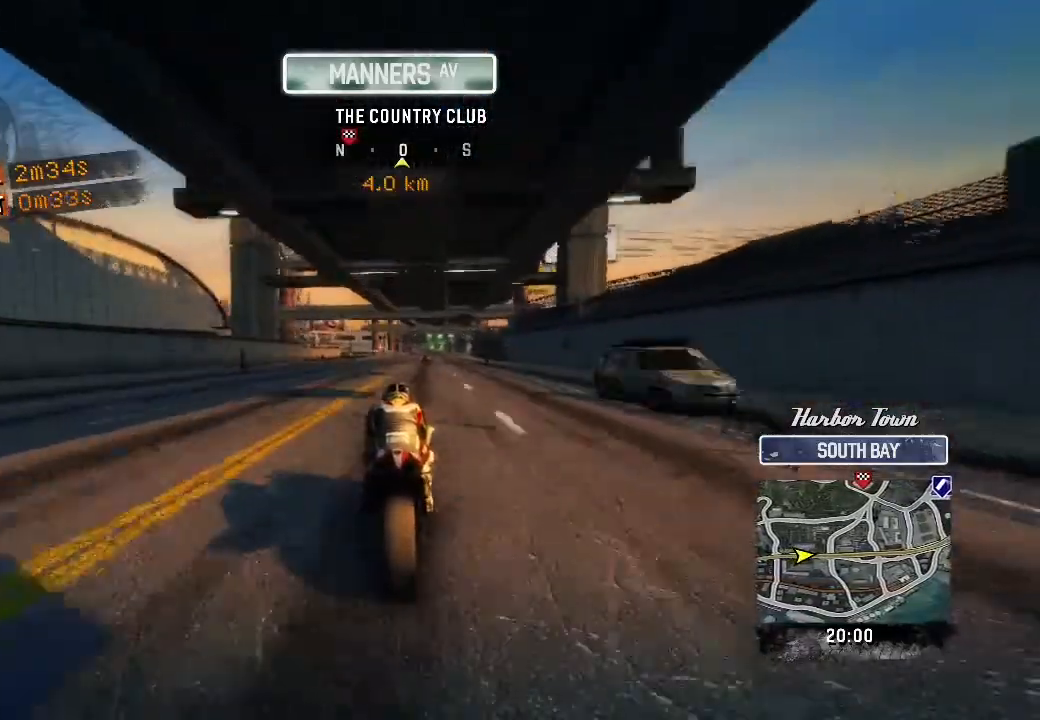
{"buttons": ["R2"], "left_stick": "up-left", "events": [[217, "left_stick", "up-left"]]}